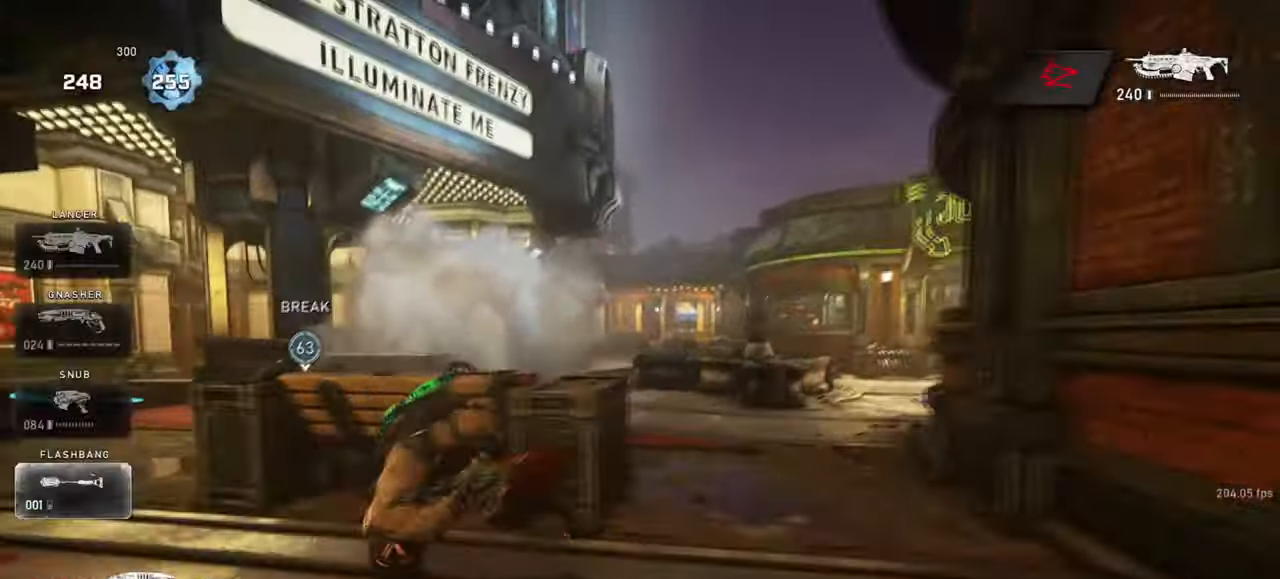
Gameplay with keyboard and mouse; each line is a JSON object with the keys and mouse buttons held at the frame after it. "events" lists presses ("down") and releases ("up") of "a", "ctrl", "d", "e", "f", "q", "r", "s", "shift", "space", "tab", "w", "mouse_left", "mouse_wheel", "mouse_right", "mouse_mb4" and "mouse_mb5" between this image and that frame as [ms after this image, input, new state], when the widget could be followed in between. "mouse_left", "mouse_wheel", "mouse_right", "mouse_mb4", "mouse_mb5" = the "left", "wheel", "right", "mb4", "mb5" buttons of the "mouse" list. No other keys are recorded. "wheel" means that the mouse wheel is clicked or scrolled. Mouse movement is not recorded.
{"keys": ["shift"], "mouse": [], "events": [[67, "shift", "down"], [217, "a", "up"], [233, "shift", "up"], [267, "d", "down"], [467, "shift", "down"], [500, "d", "up"]]}
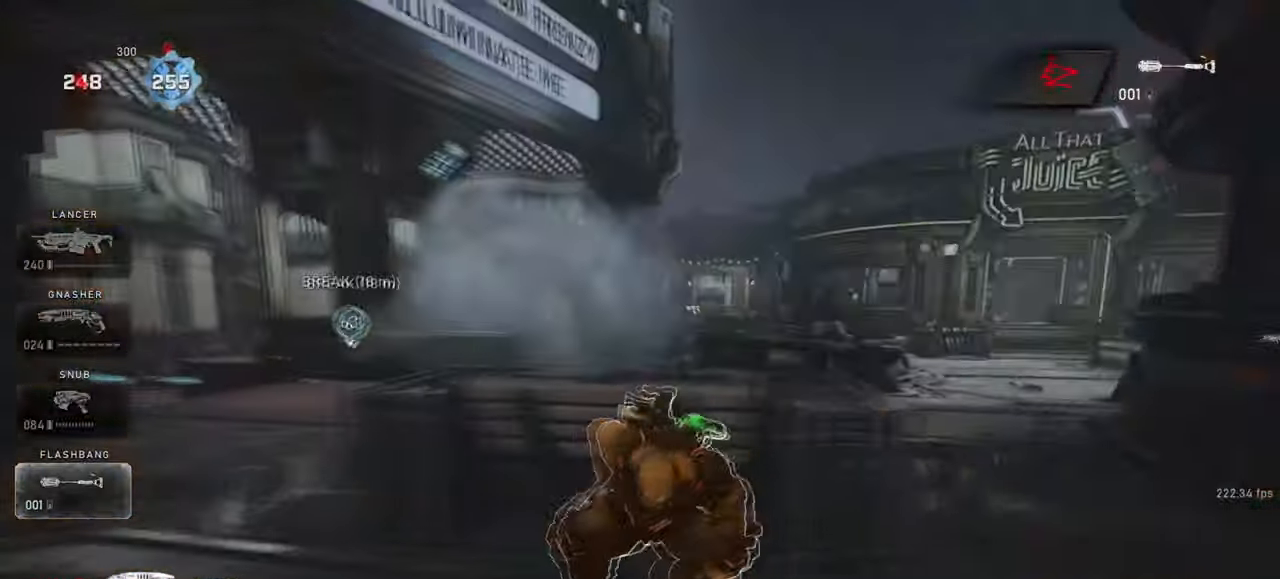
{"keys": [], "mouse": [], "events": [[133, "shift", "up"]]}
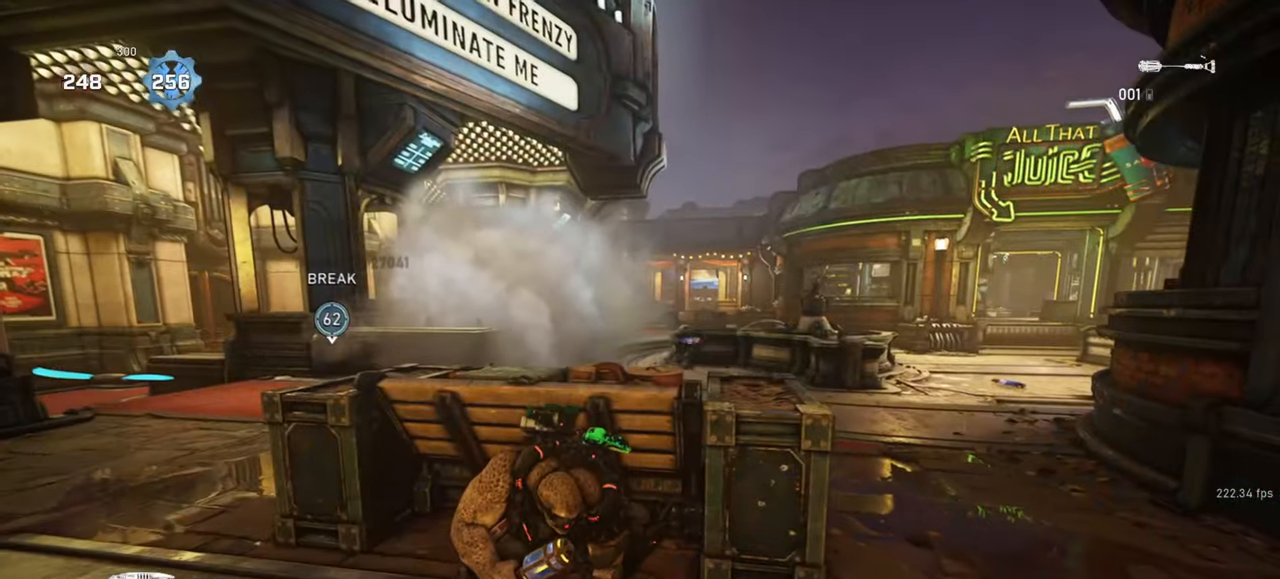
{"keys": ["d"], "mouse": [], "events": [[483, "d", "down"]]}
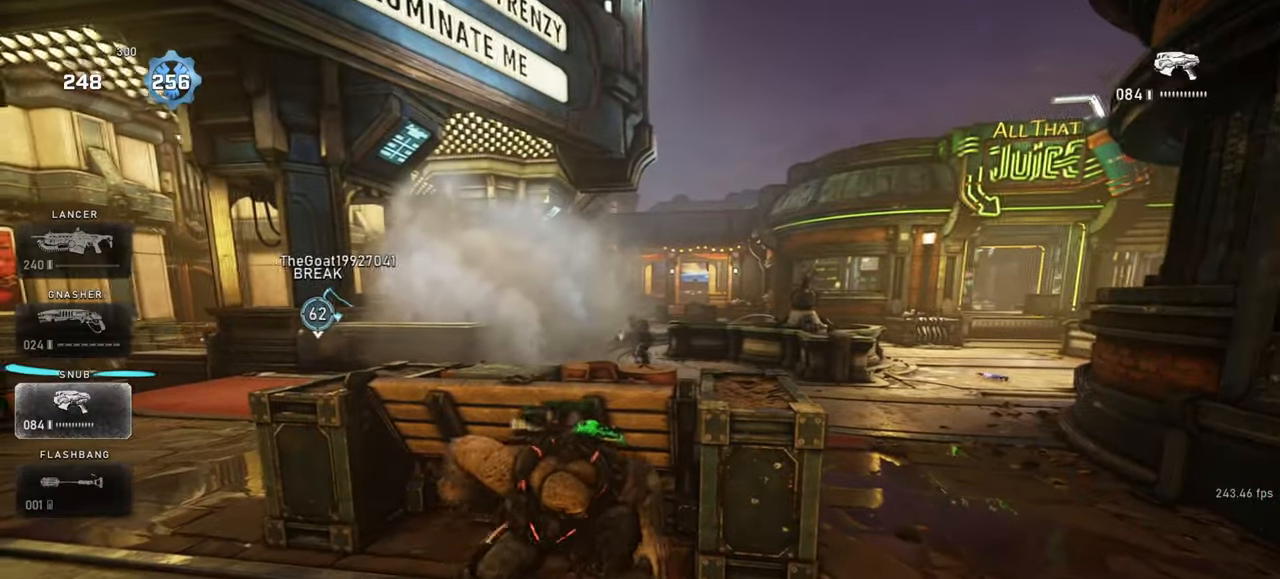
{"keys": [], "mouse": ["right"], "events": [[200, "w", "down"], [233, "d", "up"], [250, "space", "down"], [300, "mouse_right", "down"], [317, "q", "down"], [367, "space", "up"], [417, "mouse_left", "down"], [417, "w", "up"], [433, "q", "up"], [500, "mouse_left", "up"]]}
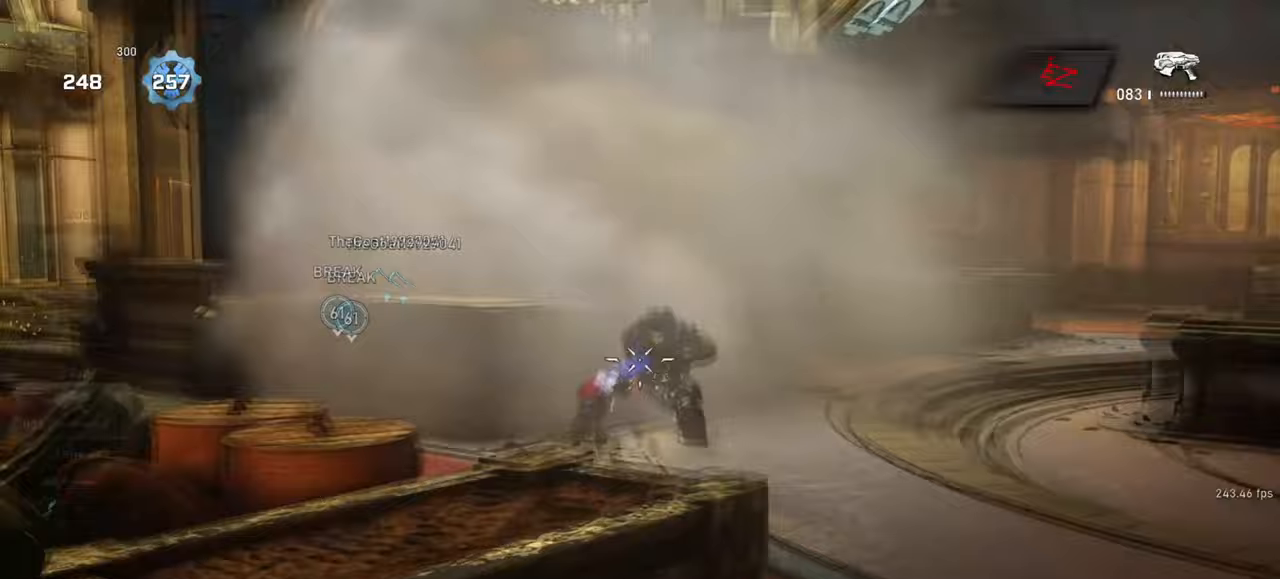
{"keys": [], "mouse": ["right"], "events": [[33, "mouse_left", "down"], [100, "mouse_left", "up"], [167, "mouse_left", "down"], [200, "mouse_left", "up"], [267, "q", "down"], [283, "mouse_left", "down"], [317, "q", "up"], [333, "mouse_left", "up"], [400, "mouse_left", "down"], [433, "a", "down"], [467, "a", "up"], [467, "mouse_left", "up"]]}
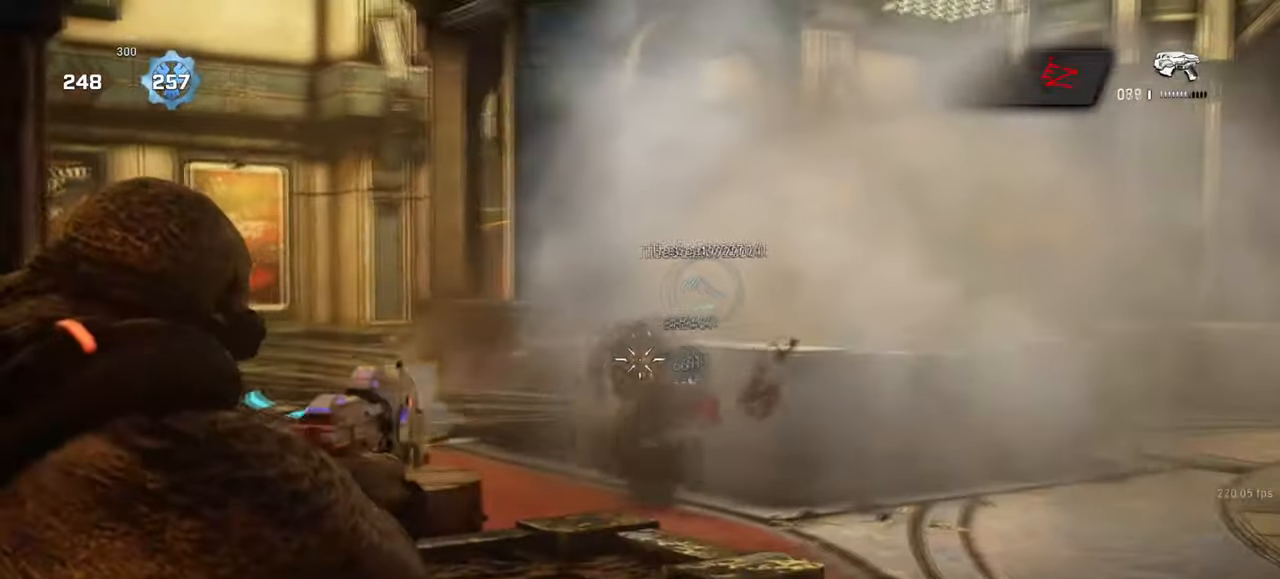
{"keys": [], "mouse": ["left", "right"], "events": [[33, "mouse_left", "down"], [100, "a", "down"], [150, "a", "up"], [267, "a", "down"], [317, "a", "up"]]}
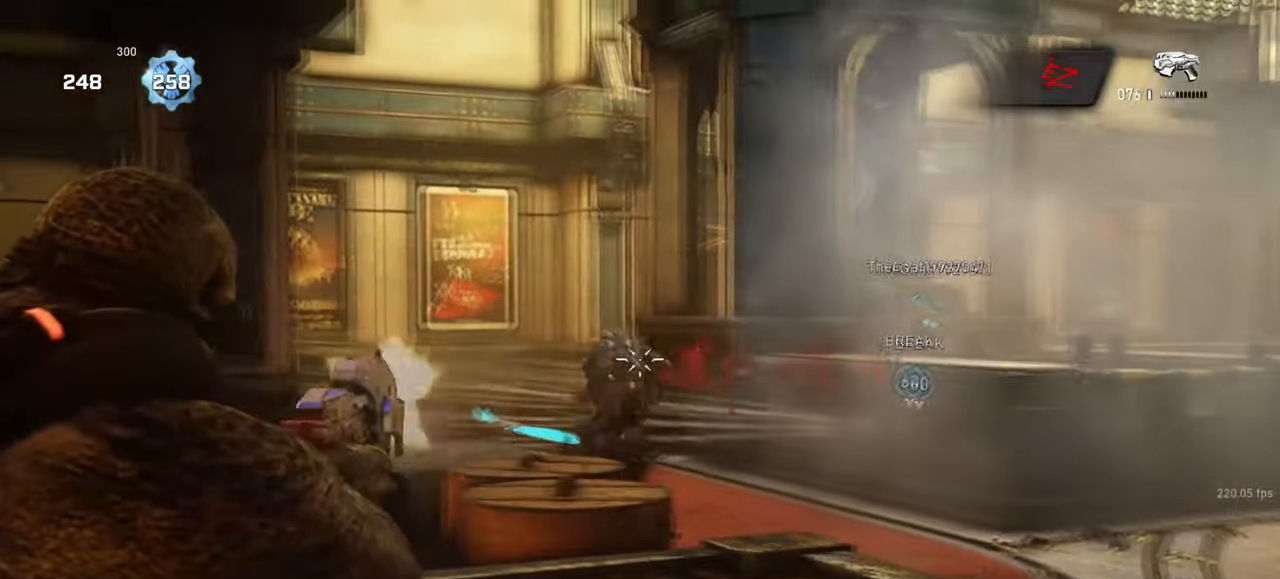
{"keys": ["d"], "mouse": ["left", "right"], "events": [[117, "d", "down"], [133, "mouse_left", "up"], [200, "mouse_left", "down"]]}
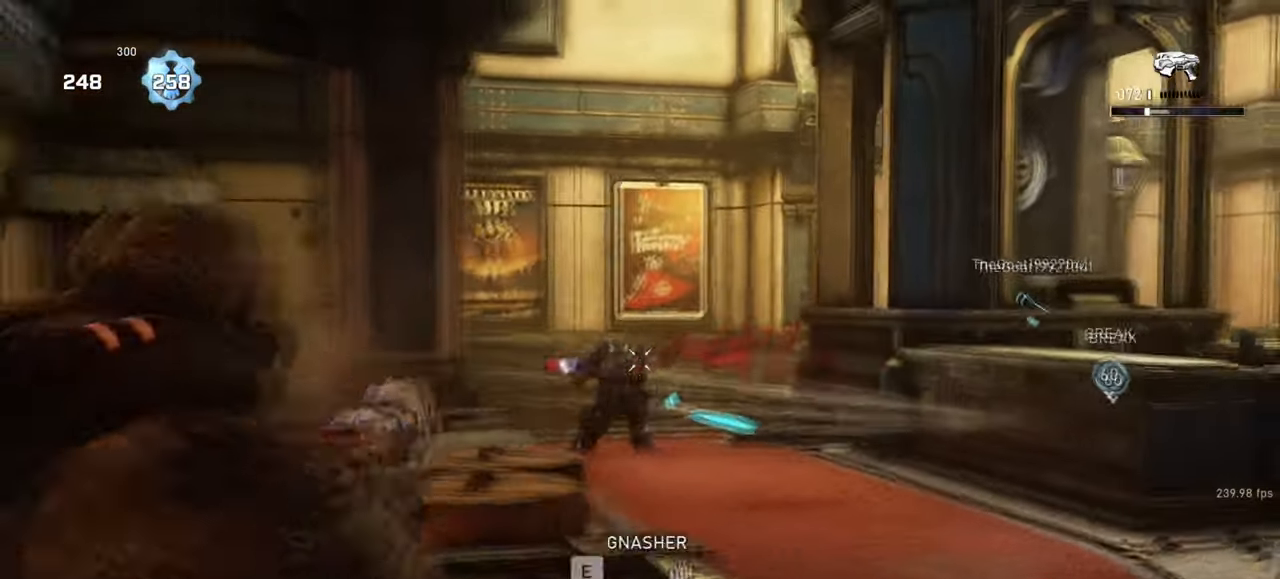
{"keys": ["space", "w"], "mouse": [], "events": [[67, "w", "down"], [100, "d", "up"], [133, "space", "down"], [183, "mouse_right", "up"], [200, "mouse_left", "up"], [200, "space", "up"], [283, "shift", "down"], [317, "space", "down"], [483, "shift", "up"]]}
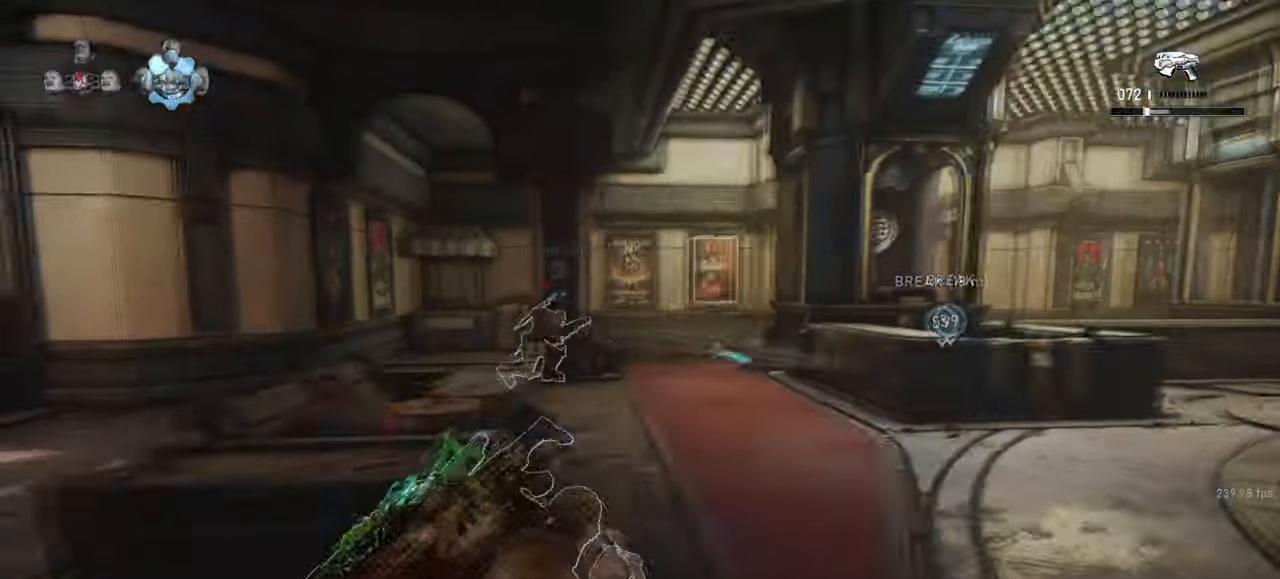
{"keys": ["d", "w"], "mouse": ["left", "right"], "events": [[33, "r", "down"], [67, "space", "up"], [100, "r", "up"], [217, "d", "down"], [300, "mouse_right", "down"], [333, "q", "down"], [400, "mouse_left", "down"], [400, "q", "up"]]}
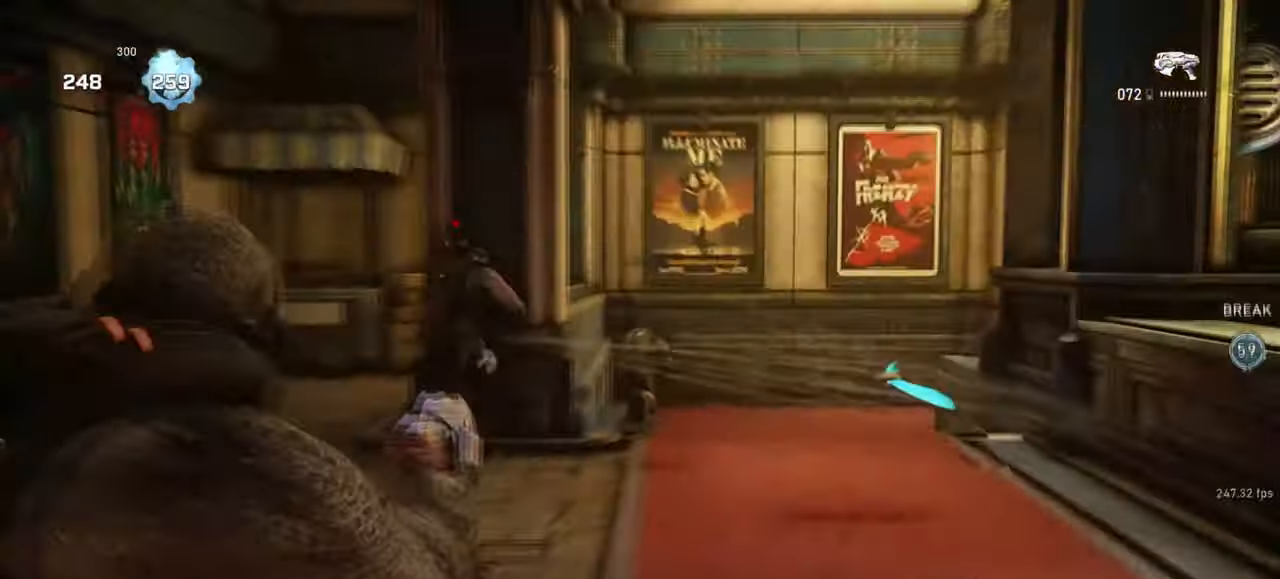
{"keys": ["d", "w"], "mouse": [], "events": [[17, "q", "down"], [67, "q", "up"], [83, "w", "up"], [300, "mouse_left", "up"], [417, "mouse_right", "up"], [500, "w", "down"]]}
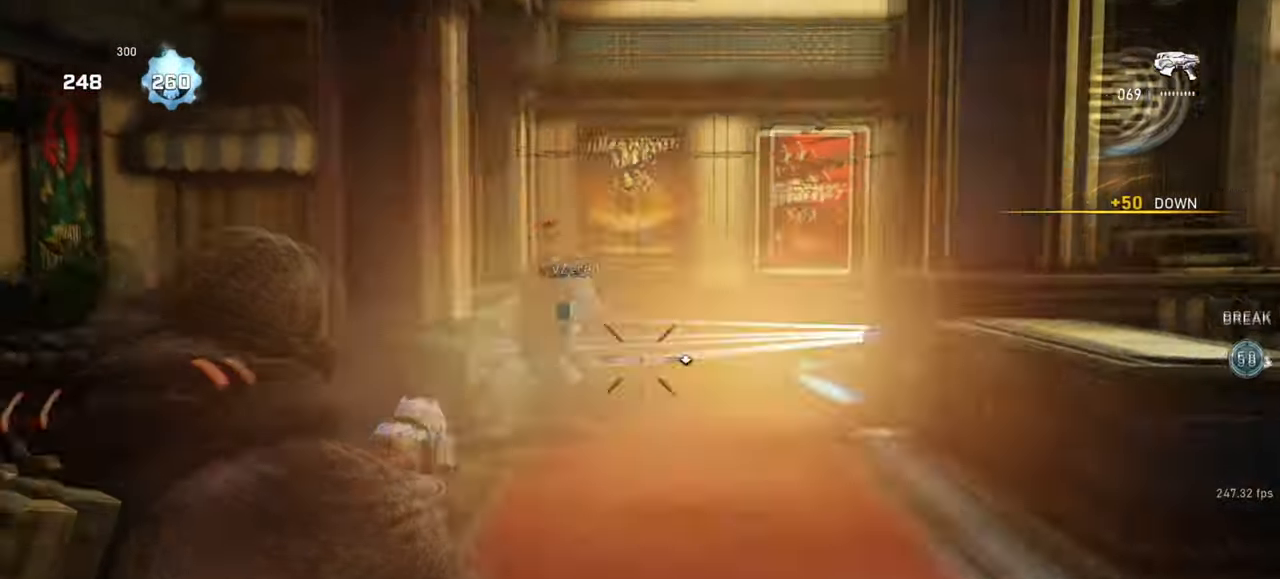
{"keys": ["shift", "space", "w"], "mouse": [], "events": [[67, "space", "down"], [117, "d", "up"], [117, "shift", "down"]]}
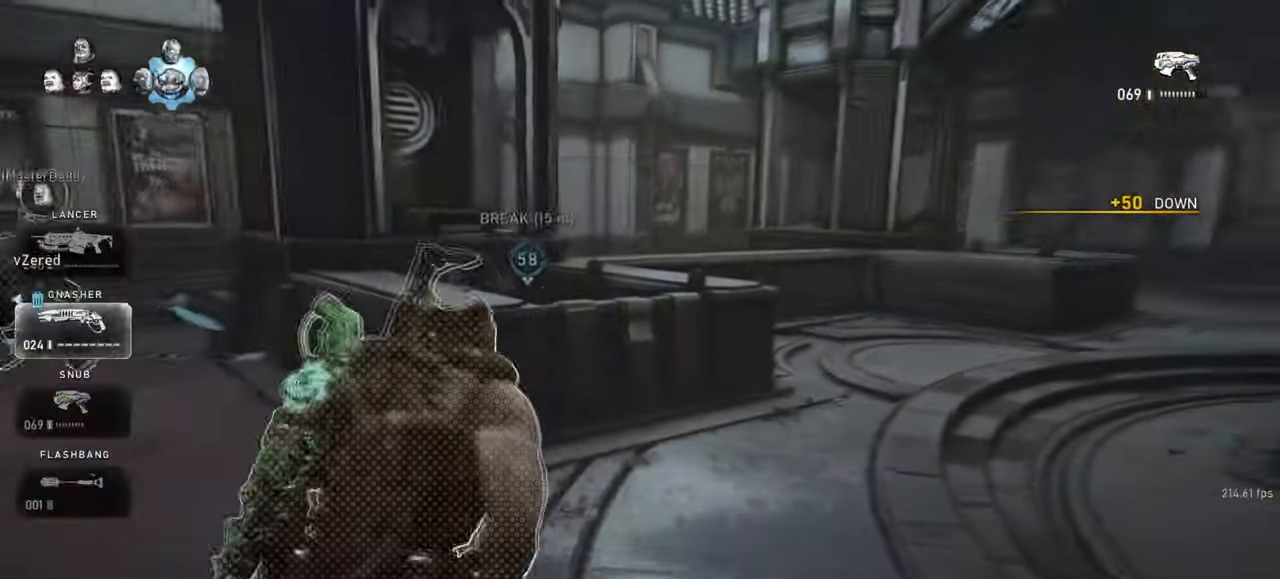
{"keys": ["d", "w"], "mouse": [], "events": [[83, "space", "up"], [267, "shift", "up"], [500, "d", "down"]]}
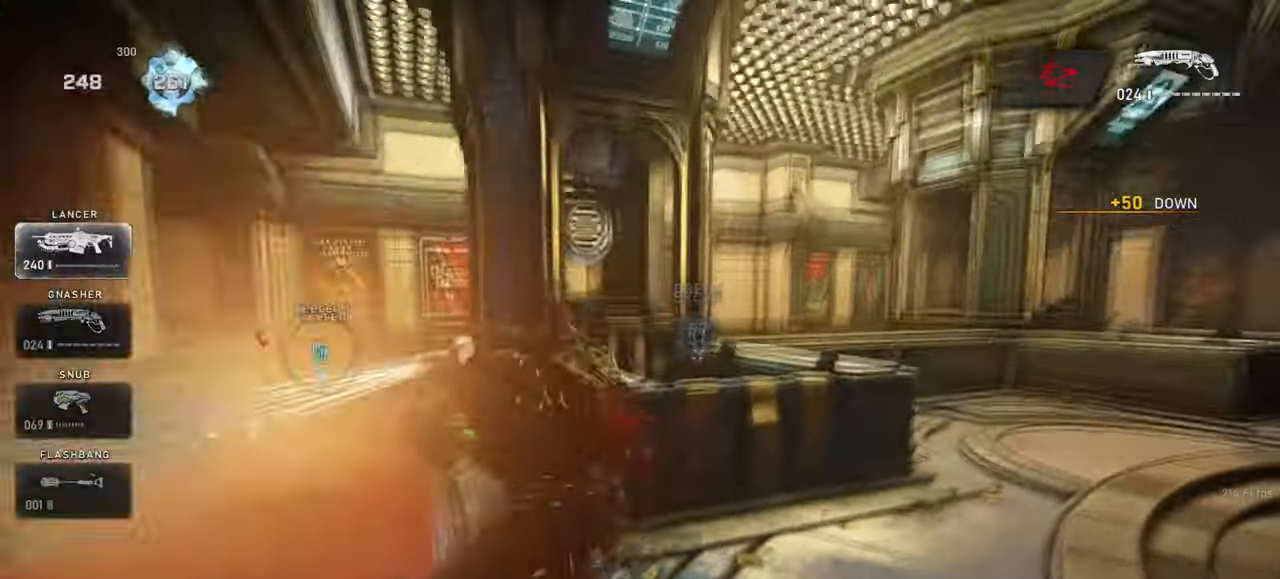
{"keys": ["d"], "mouse": [], "events": [[67, "shift", "down"], [83, "w", "up"], [267, "shift", "up"]]}
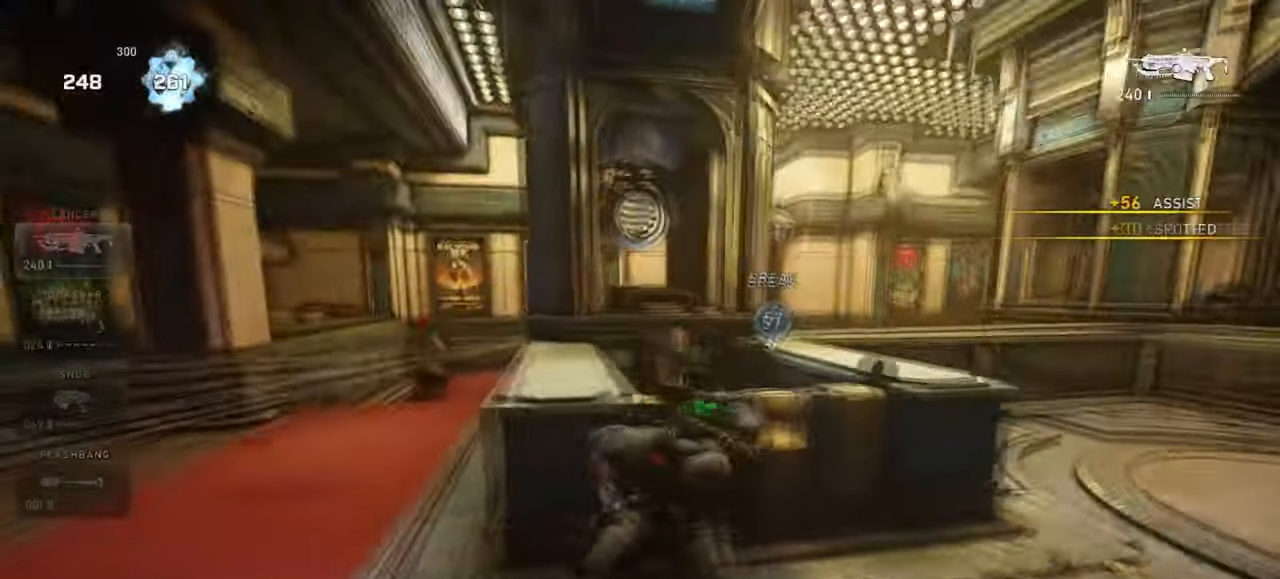
{"keys": ["d", "shift", "space"], "mouse": [], "events": [[33, "a", "down"], [50, "d", "up"], [133, "a", "up"], [333, "d", "down"], [367, "space", "down"], [400, "shift", "down"]]}
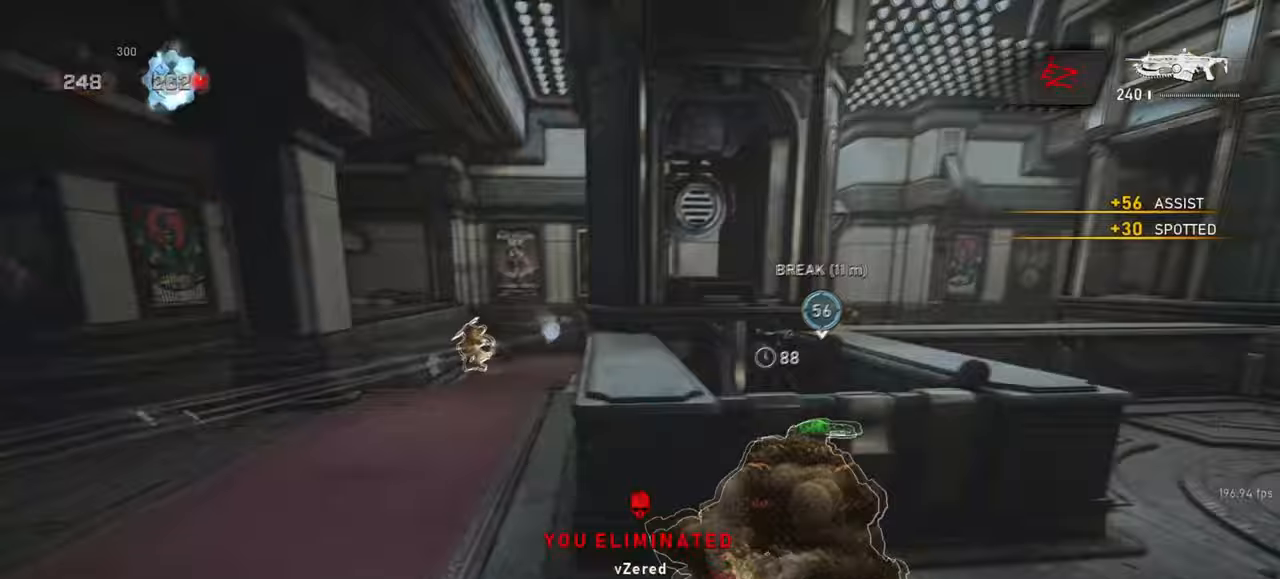
{"keys": ["d", "space", "w"], "mouse": [], "events": [[333, "shift", "up"], [467, "w", "down"]]}
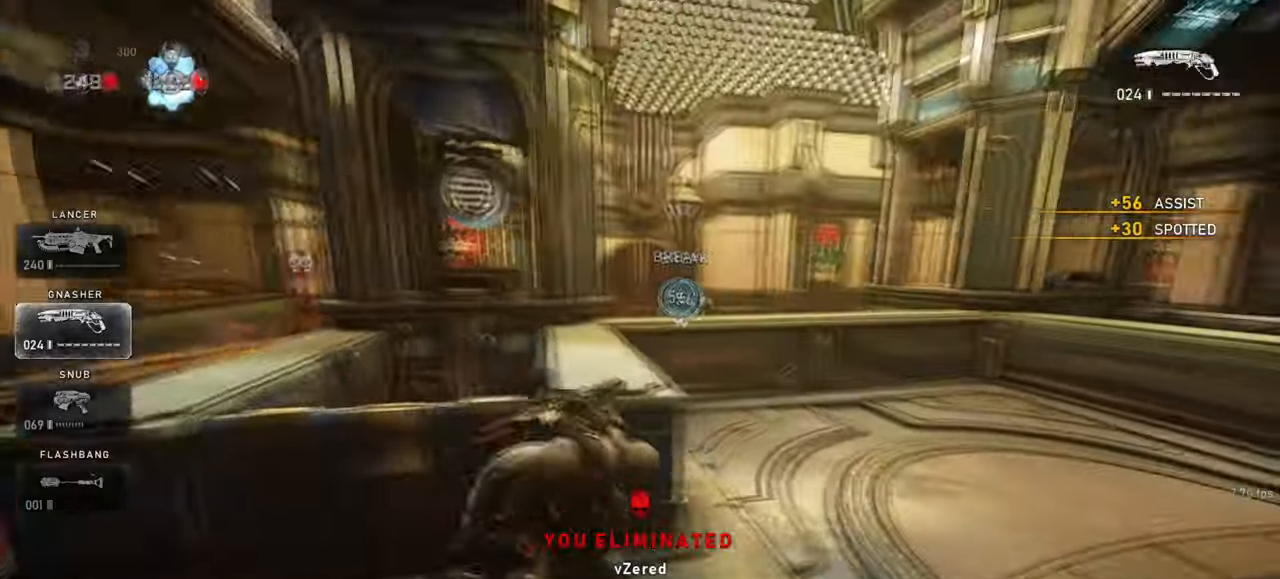
{"keys": ["w"], "mouse": ["wheel"], "events": [[33, "d", "up"], [33, "shift", "down"], [67, "space", "up"], [400, "mouse_wheel", "down"], [467, "mouse_wheel", "up"], [467, "shift", "up"], [500, "mouse_wheel", "down"]]}
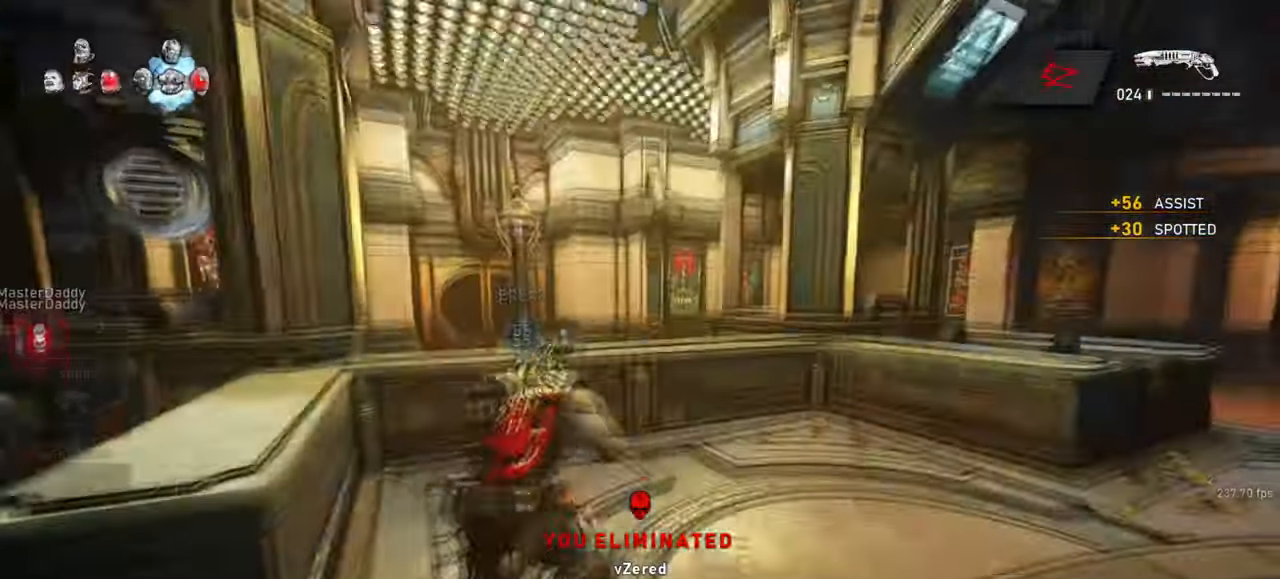
{"keys": ["d"], "mouse": [], "events": [[117, "mouse_wheel", "up"], [217, "d", "down"], [250, "w", "up"]]}
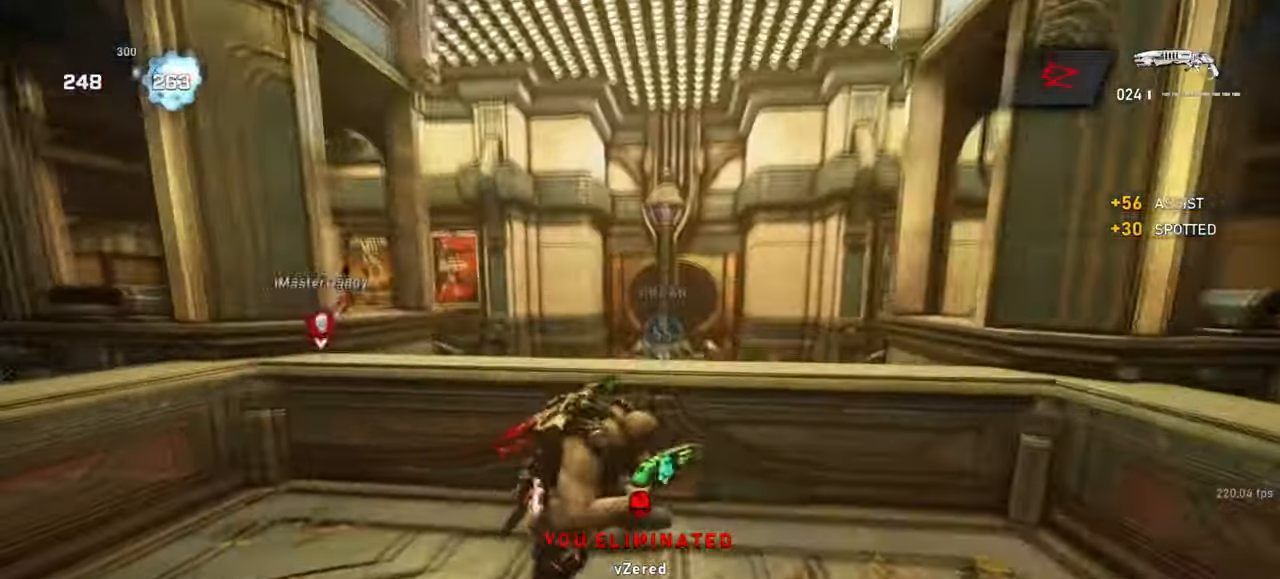
{"keys": [], "mouse": [], "events": [[450, "d", "up"]]}
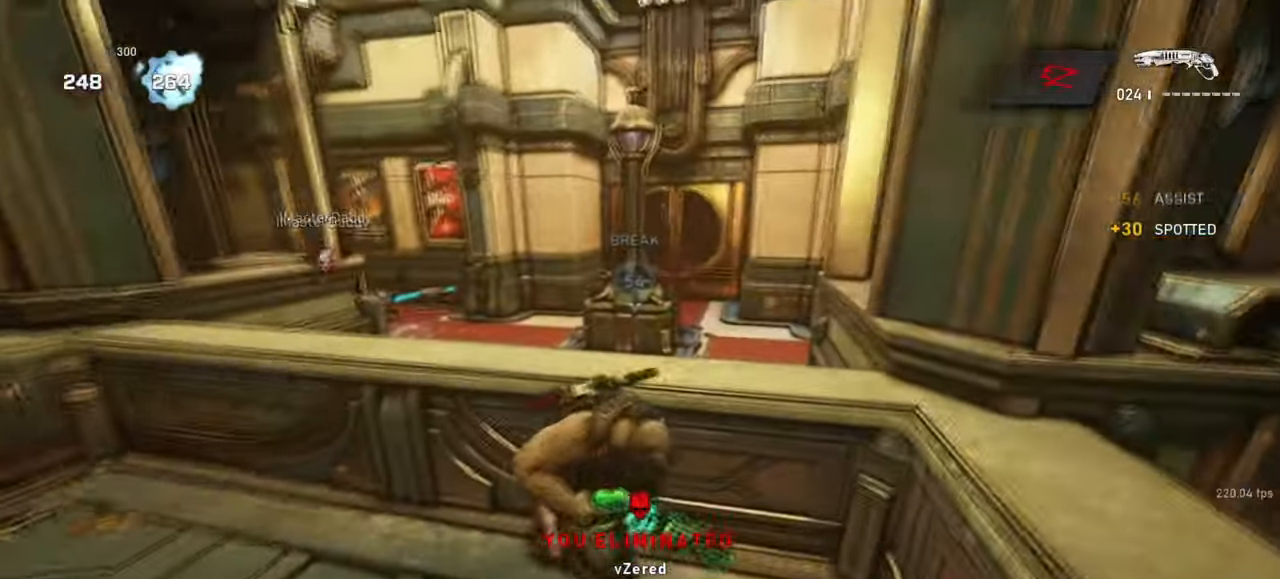
{"keys": ["a"], "mouse": [], "events": [[67, "a", "down"]]}
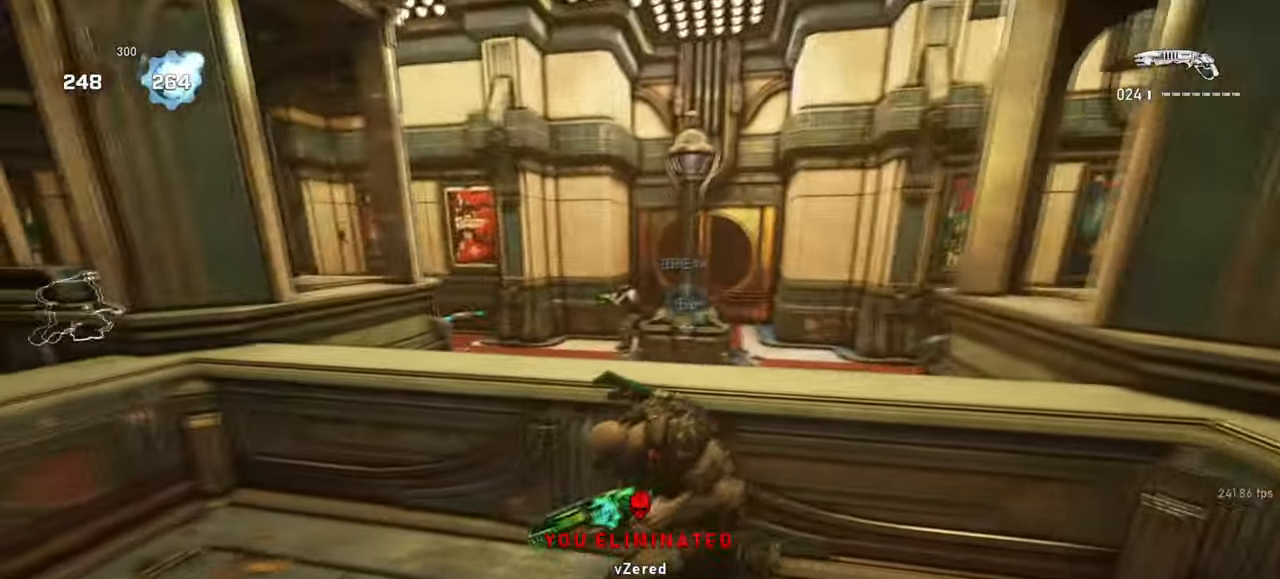
{"keys": ["d"], "mouse": ["right"], "events": [[83, "a", "up"], [83, "d", "down"], [233, "mouse_right", "down"], [233, "q", "down"], [300, "q", "up"], [383, "q", "down"], [417, "q", "up"]]}
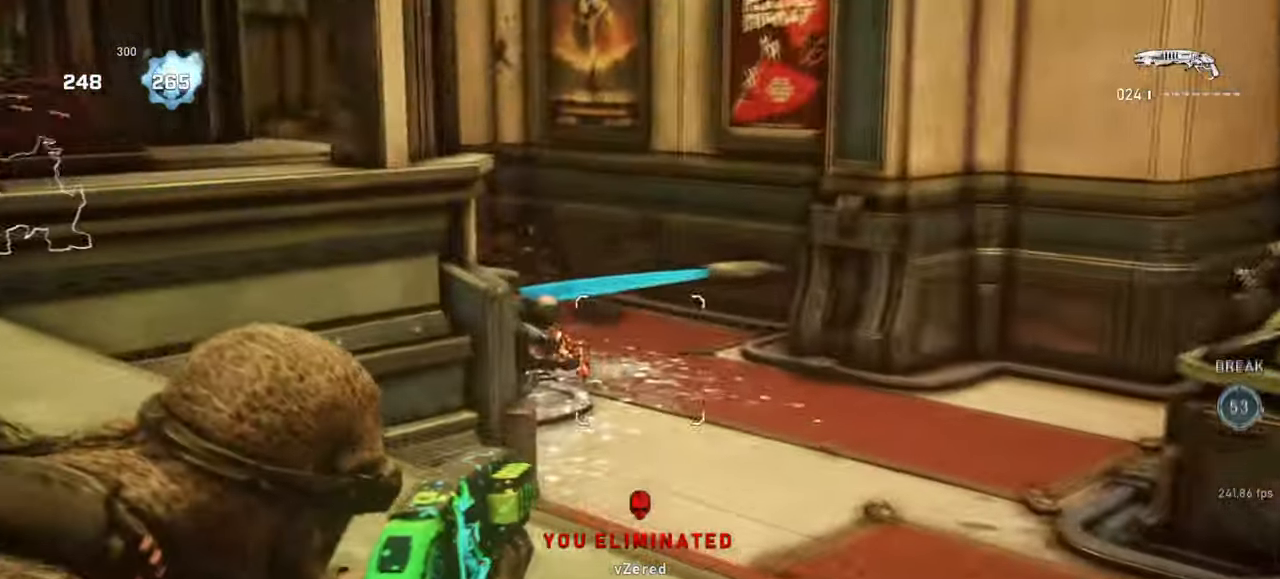
{"keys": ["d"], "mouse": [], "events": [[17, "q", "down"], [83, "q", "up"], [150, "q", "down"], [217, "mouse_left", "down"], [233, "q", "up"], [317, "mouse_right", "up"], [333, "mouse_left", "up"]]}
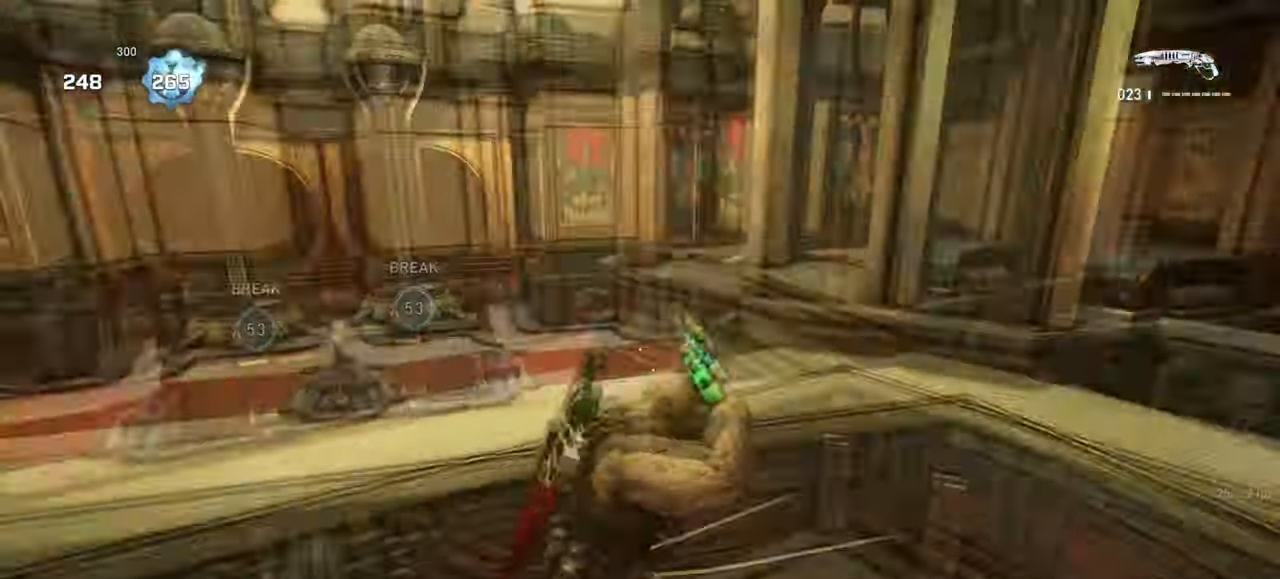
{"keys": ["d", "w"], "mouse": [], "events": [[250, "w", "down"]]}
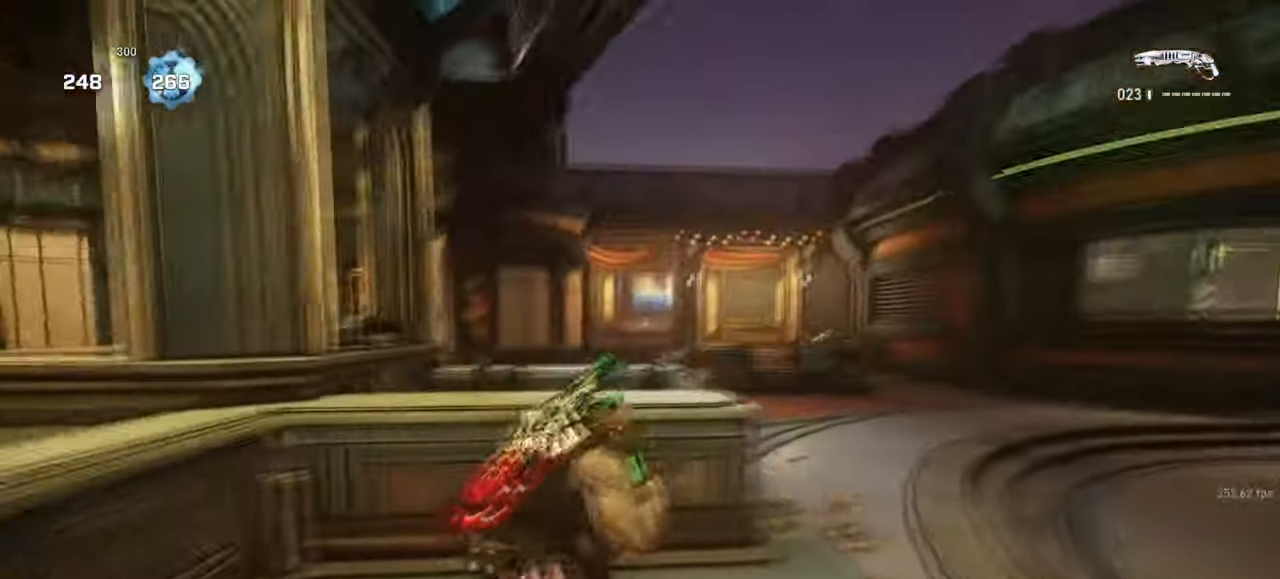
{"keys": ["d"], "mouse": [], "events": [[100, "d", "up"], [100, "space", "down"], [117, "mouse_right", "down"], [150, "q", "down"], [267, "q", "up"], [283, "space", "up"], [283, "w", "up"], [350, "mouse_right", "up"], [383, "s", "down"], [400, "d", "down"], [450, "s", "up"]]}
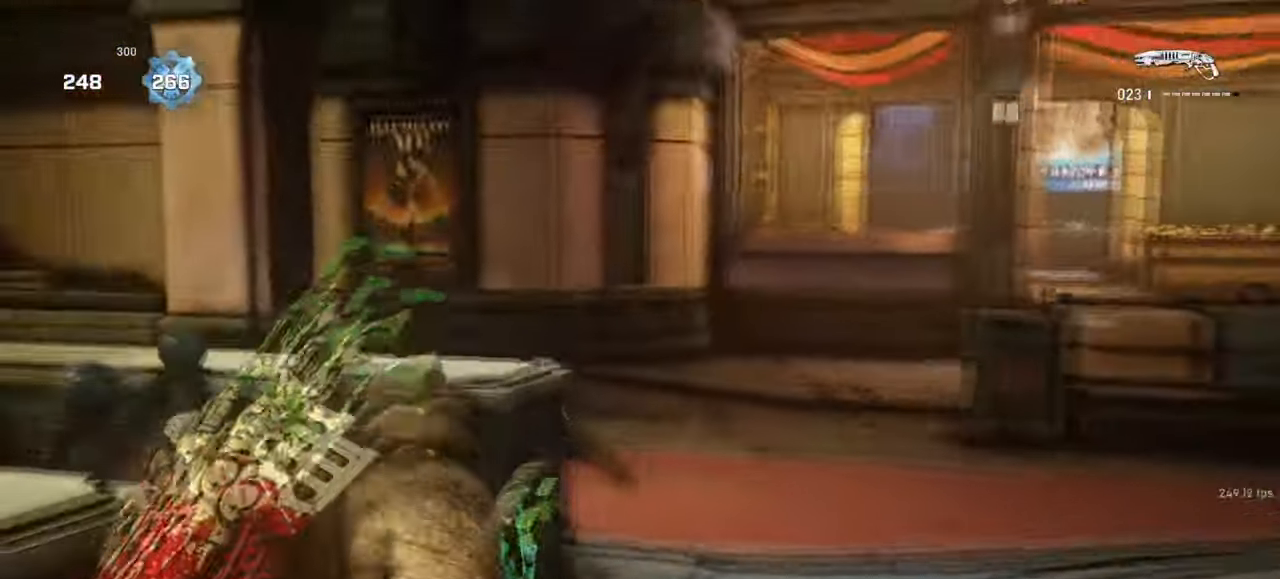
{"keys": ["w"], "mouse": [], "events": [[17, "w", "down"], [83, "d", "up"], [183, "w", "up"], [200, "d", "down"], [267, "s", "down"], [350, "s", "up"], [433, "w", "down"], [467, "d", "up"]]}
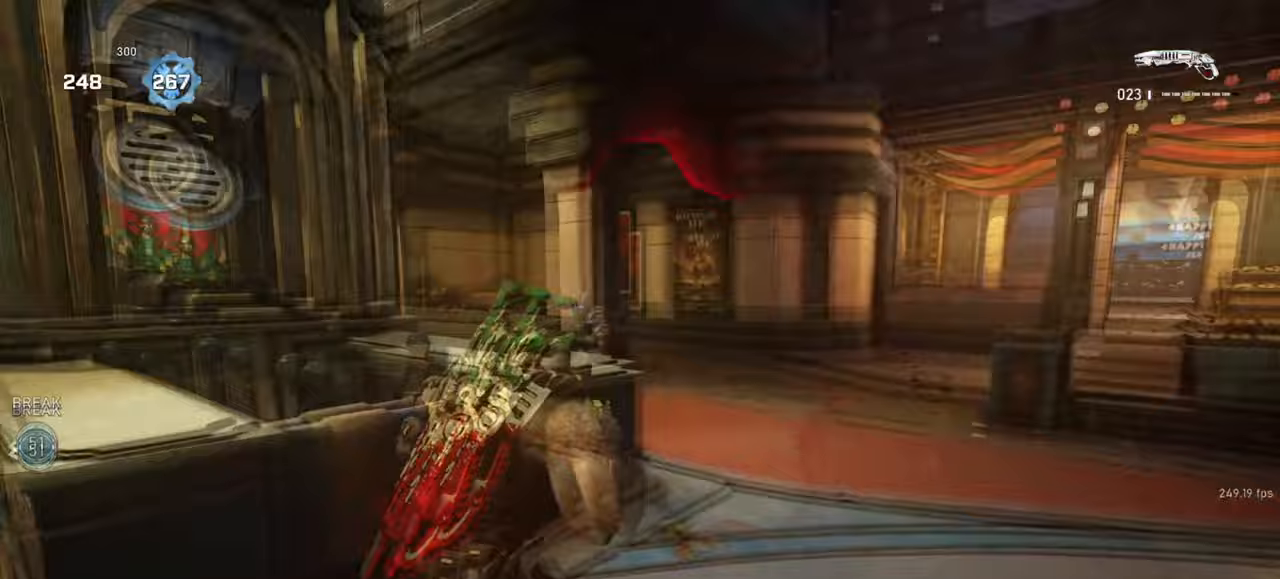
{"keys": ["a"], "mouse": ["left"], "events": [[183, "d", "down"], [250, "w", "up"], [350, "s", "down"], [417, "a", "down"], [417, "d", "up"], [433, "mouse_left", "down"], [433, "space", "down"], [467, "s", "up"], [467, "space", "up"]]}
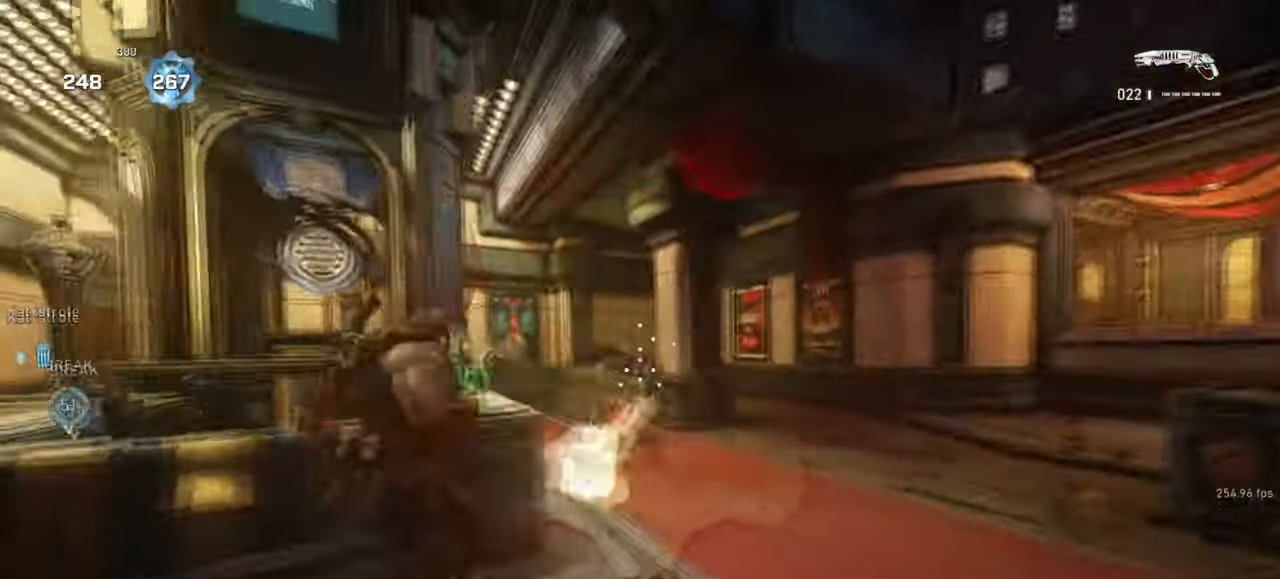
{"keys": ["shift", "space", "w"], "mouse": [], "events": [[50, "space", "down"], [67, "mouse_left", "up"], [217, "w", "down"], [333, "a", "up"], [400, "shift", "down"]]}
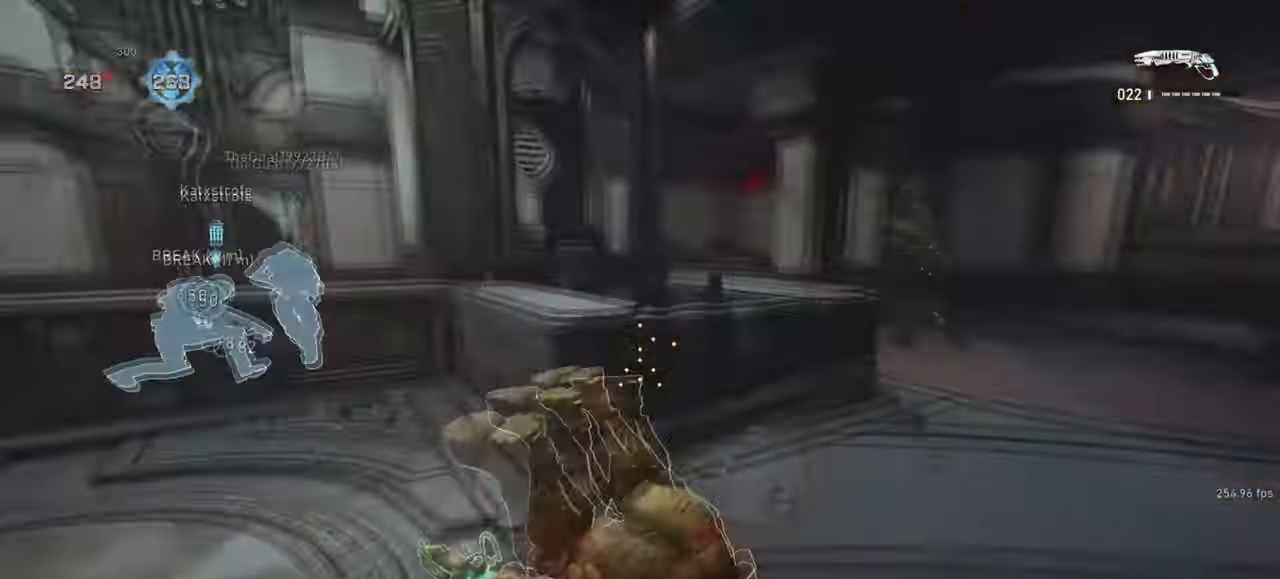
{"keys": ["a", "w"], "mouse": [], "events": [[133, "shift", "up"], [483, "a", "down"], [483, "space", "up"]]}
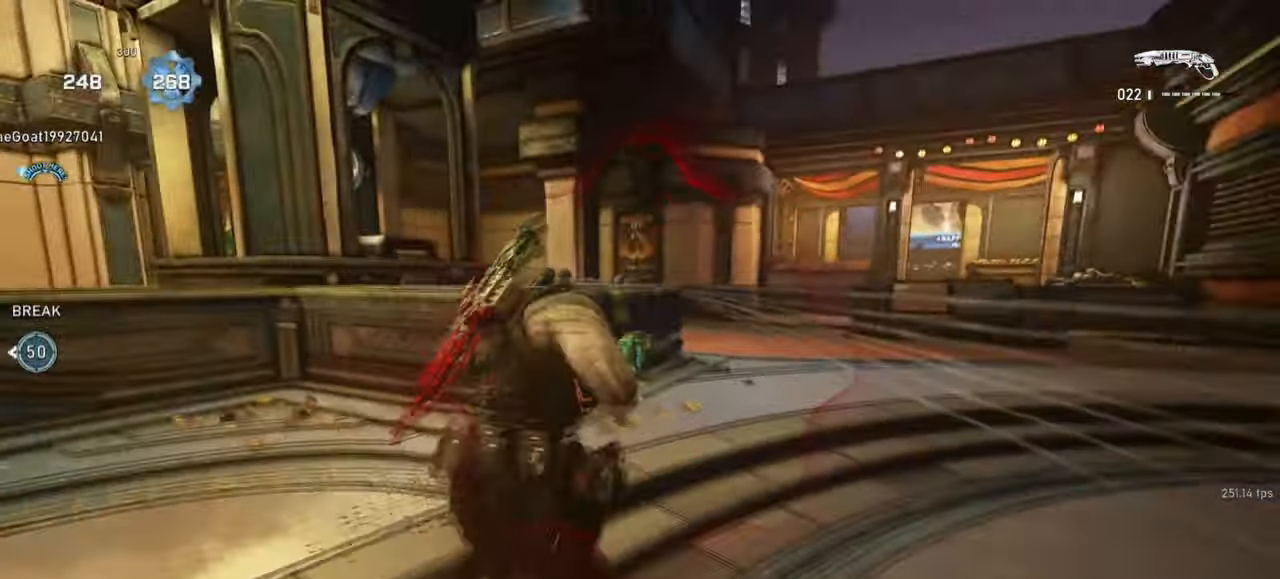
{"keys": ["w"], "mouse": [], "events": [[33, "w", "up"], [117, "w", "down"], [150, "a", "up"], [167, "mouse_wheel", "down"], [300, "mouse_wheel", "up"], [333, "a", "down"], [333, "w", "up"], [417, "w", "down"], [450, "a", "up"]]}
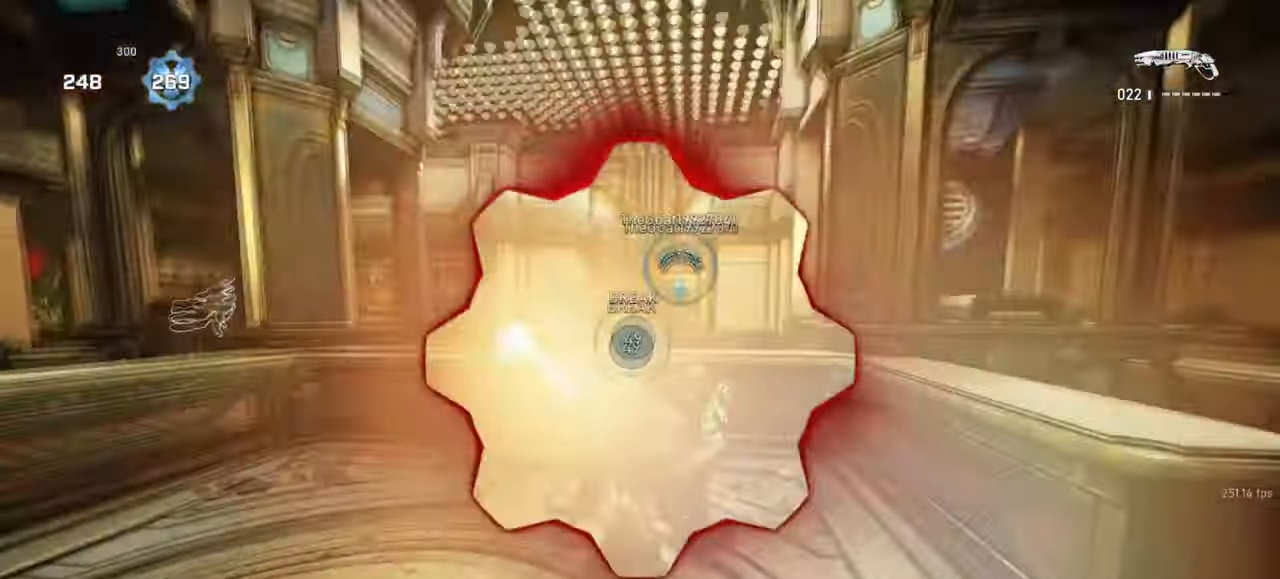
{"keys": ["a"], "mouse": ["left"], "events": [[33, "mouse_wheel", "down"], [83, "a", "down"], [83, "mouse_wheel", "up"], [117, "w", "up"], [233, "mouse_left", "down"]]}
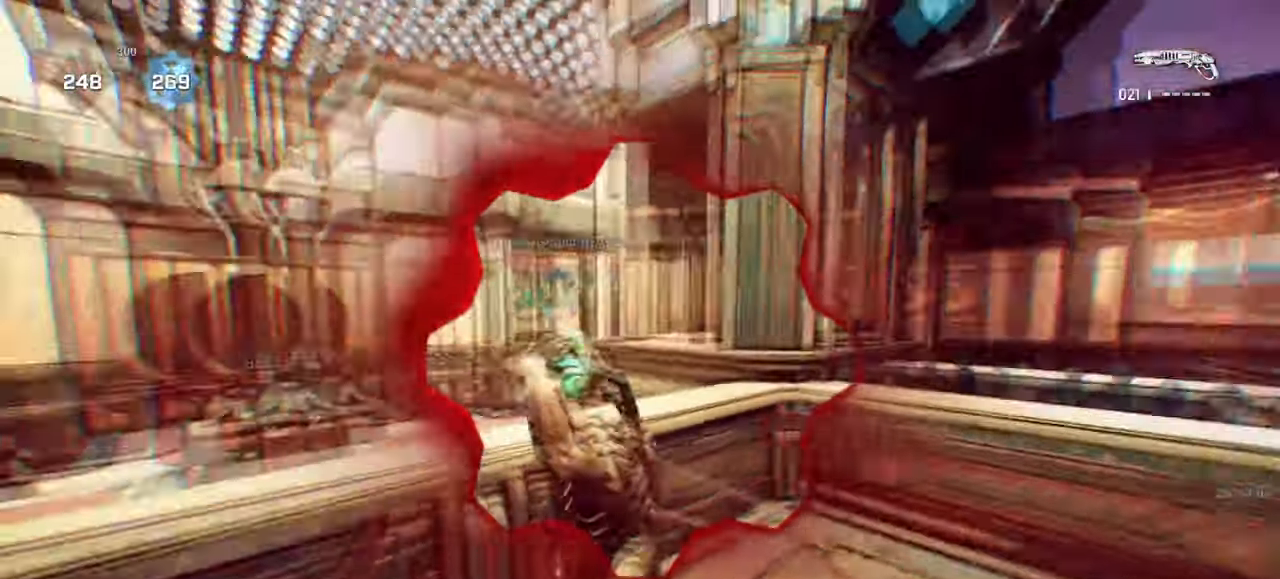
{"keys": ["d"], "mouse": [], "events": [[67, "d", "down"], [100, "a", "up"], [133, "mouse_left", "up"], [183, "s", "down"], [233, "s", "up"], [317, "w", "down"], [483, "w", "up"]]}